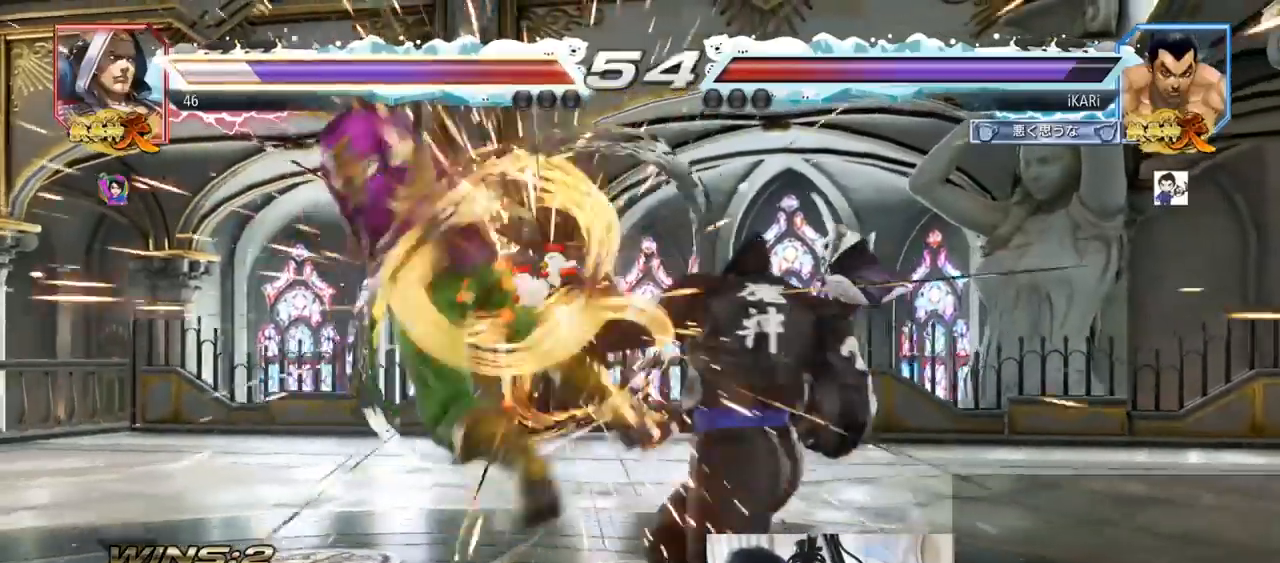
Gameplay with a controller (arcade stick); each line is a JSON object with the inputs held at the frame after it. "events" lists button and stick changes between this image and that frame as [ms after this image, input, new state], when the widget could be followed in between. Not read: L3 R3.
{"buttons": [], "left_stick": "left", "events": [[468, "left_stick", "left"]]}
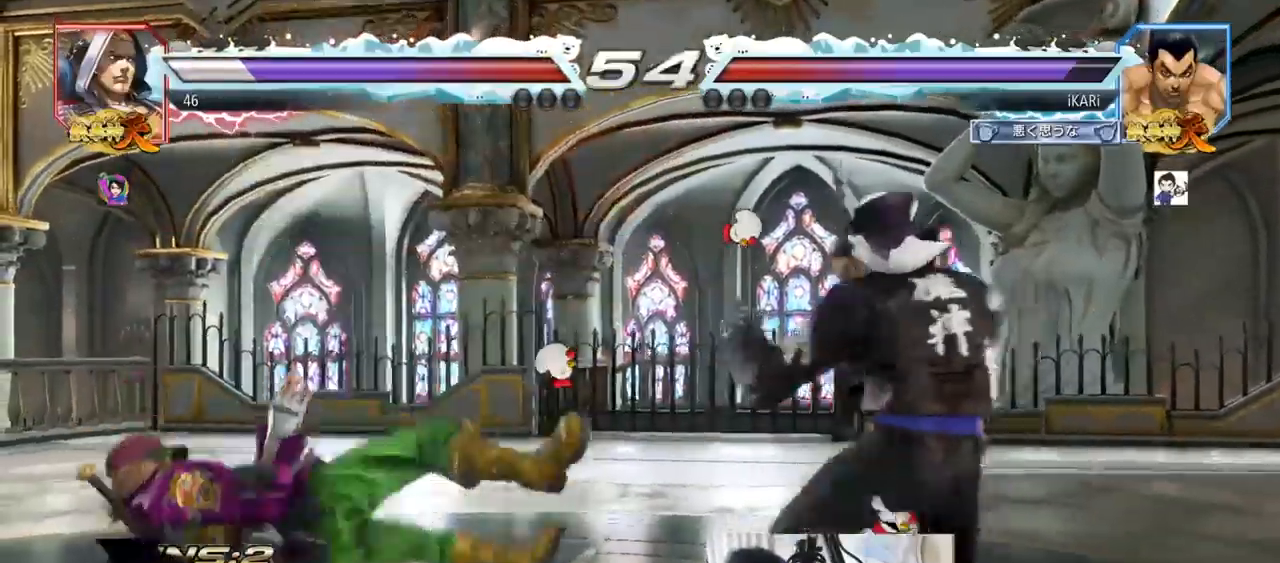
{"buttons": [], "left_stick": "down-left", "events": [[33, "left_stick", "down"], [83, "left_stick", "left"], [133, "left_stick", "center"], [183, "left_stick", "left"], [367, "CIRCLE", "down"], [367, "left_stick", "down-left"], [434, "CIRCLE", "up"], [484, "SQUARE", "down"], [500, "SQUARE", "up"]]}
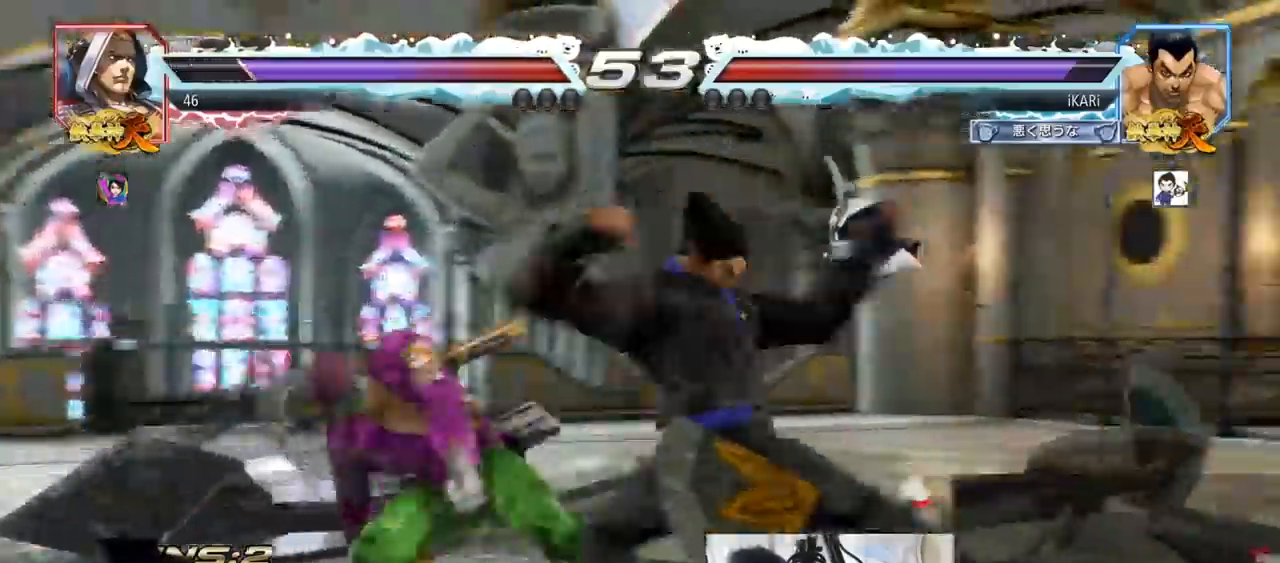
{"buttons": [], "left_stick": "center", "events": [[51, "SQUARE", "down"], [117, "SQUARE", "up"], [151, "SQUARE", "down"], [251, "SQUARE", "up"], [334, "left_stick", "center"], [434, "TRIANGLE", "down"], [468, "TRIANGLE", "up"]]}
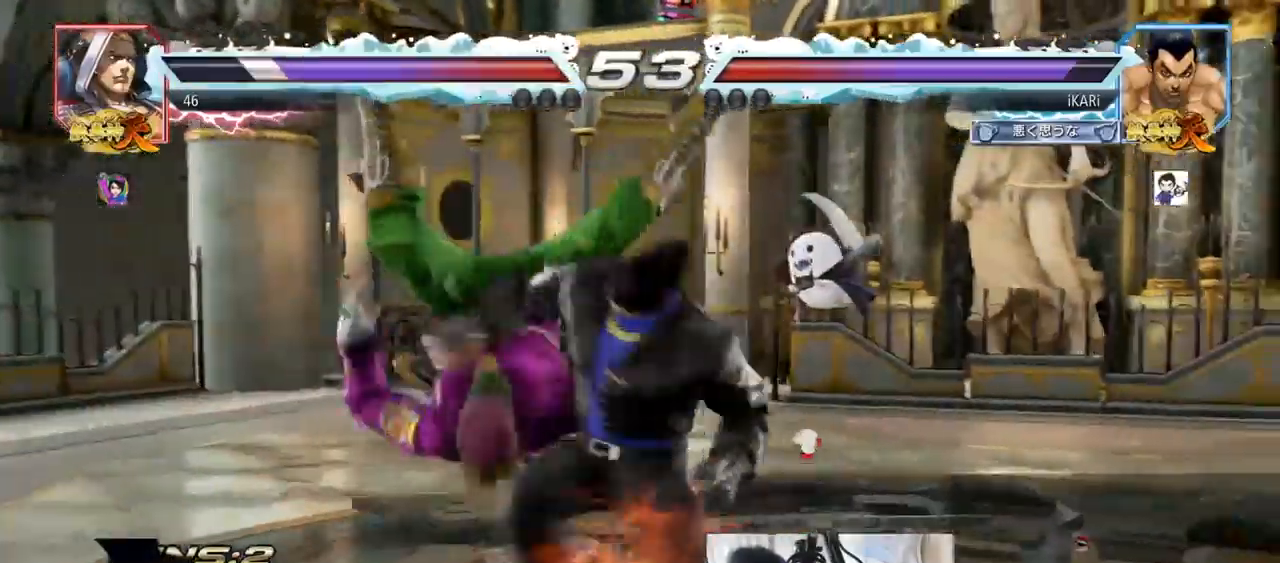
{"buttons": [], "left_stick": "center", "events": [[17, "TRIANGLE", "down"], [83, "TRIANGLE", "up"], [117, "TRIANGLE", "down"], [200, "TRIANGLE", "up"]]}
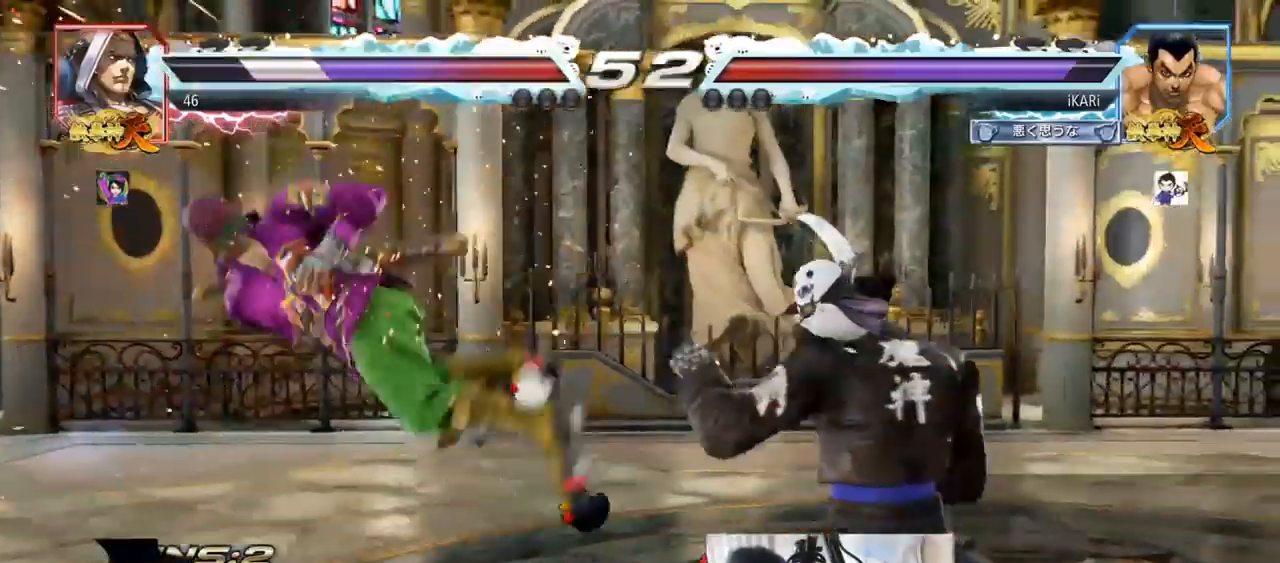
{"buttons": [], "left_stick": "center", "events": [[201, "left_stick", "down"], [251, "left_stick", "left"], [368, "left_stick", "center"], [418, "left_stick", "down-left"], [501, "left_stick", "center"]]}
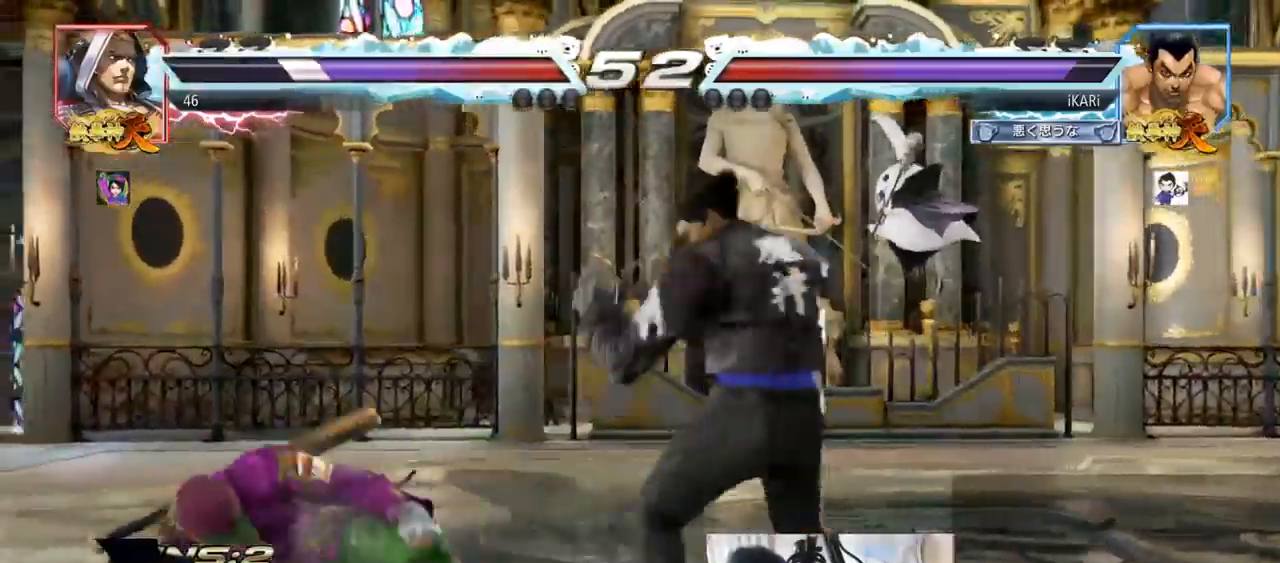
{"buttons": [], "left_stick": "center", "events": [[67, "TRIANGLE", "down"], [67, "left_stick", "right"], [133, "TRIANGLE", "up"], [150, "TRIANGLE", "down"], [234, "TRIANGLE", "up"], [250, "left_stick", "center"]]}
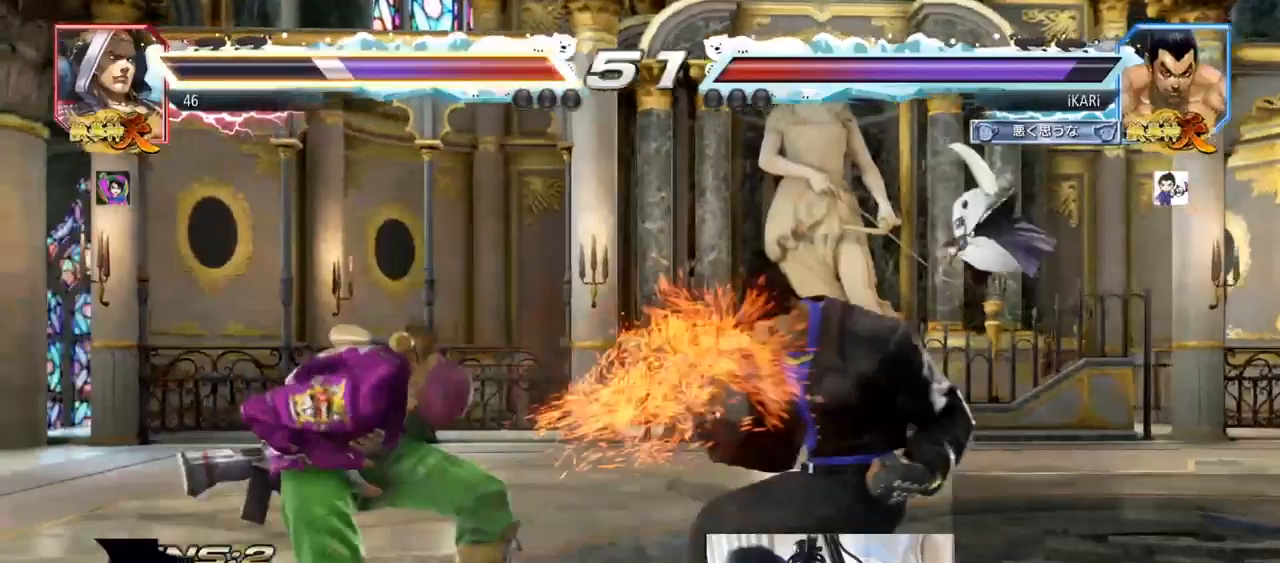
{"buttons": [], "left_stick": "center", "events": [[167, "left_stick", "down-left"], [234, "TRIANGLE", "down"], [267, "TRIANGLE", "up"], [301, "TRIANGLE", "down"], [367, "TRIANGLE", "up"], [418, "TRIANGLE", "down"], [418, "left_stick", "center"], [451, "TRIANGLE", "up"]]}
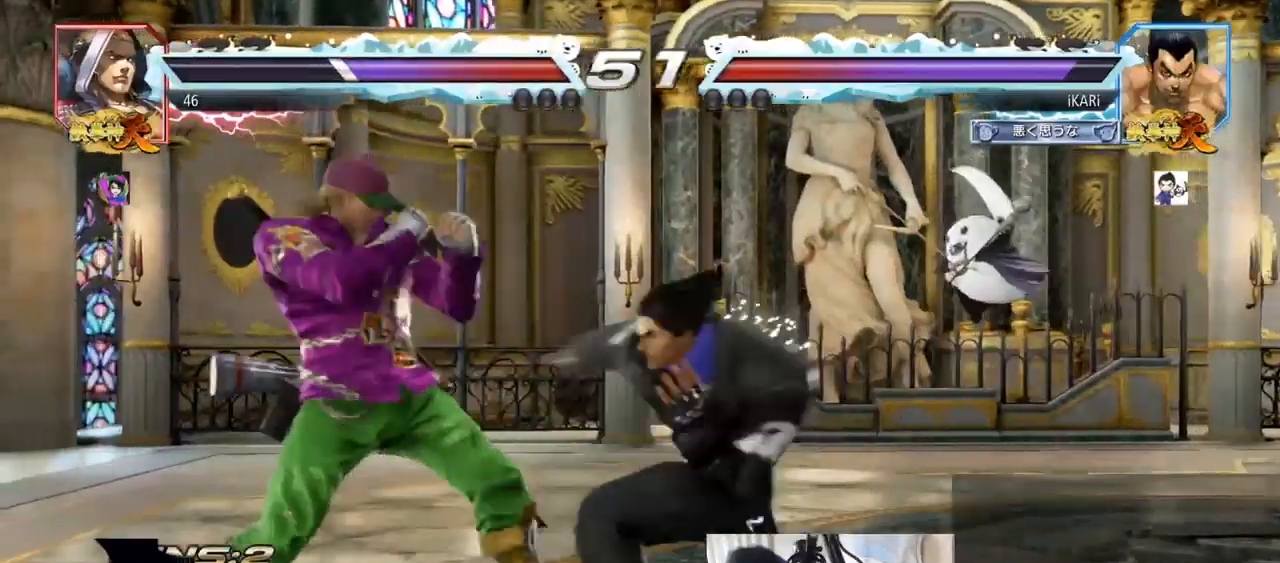
{"buttons": [], "left_stick": "right", "events": [[300, "left_stick", "right"]]}
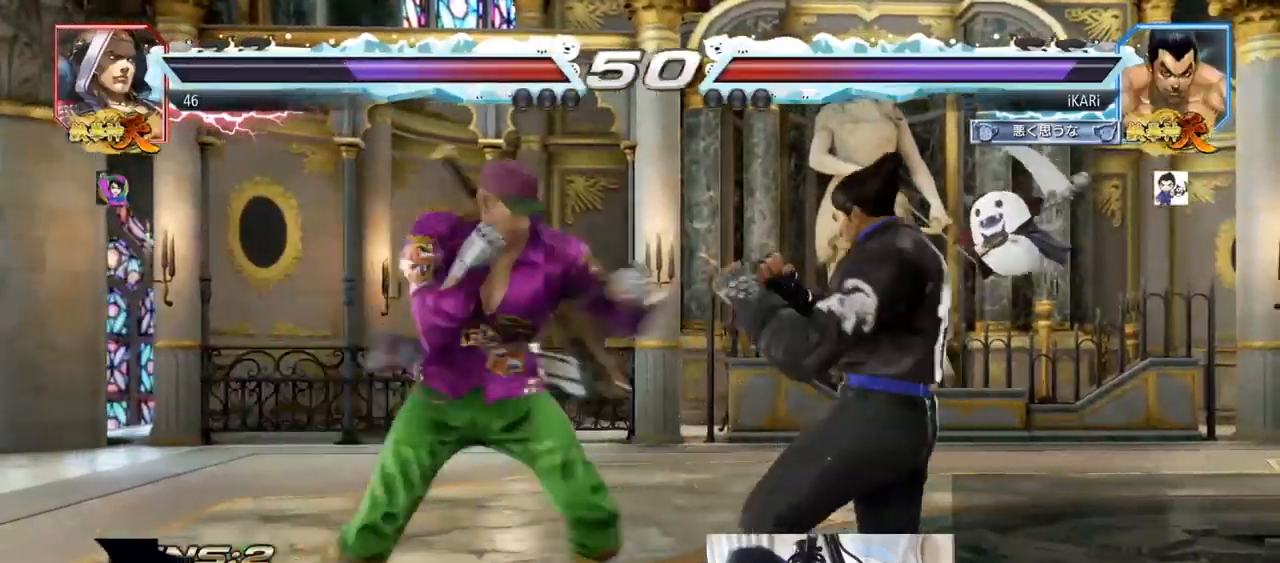
{"buttons": [], "left_stick": "right", "events": []}
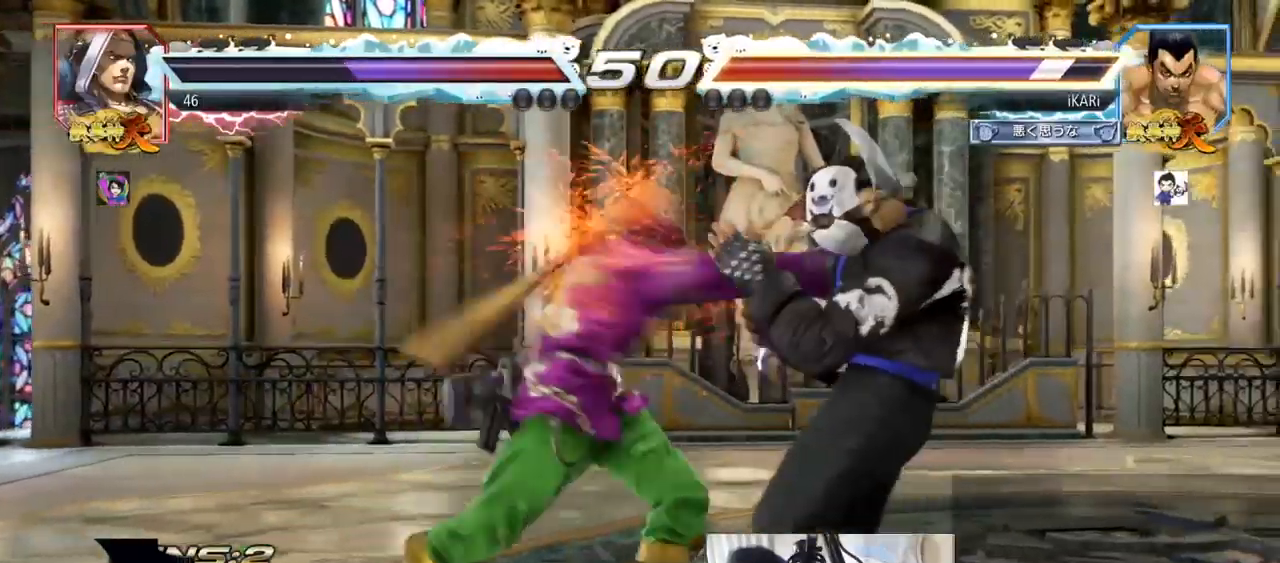
{"buttons": [], "left_stick": "center", "events": [[17, "left_stick", "center"], [417, "left_stick", "right"], [467, "left_stick", "center"]]}
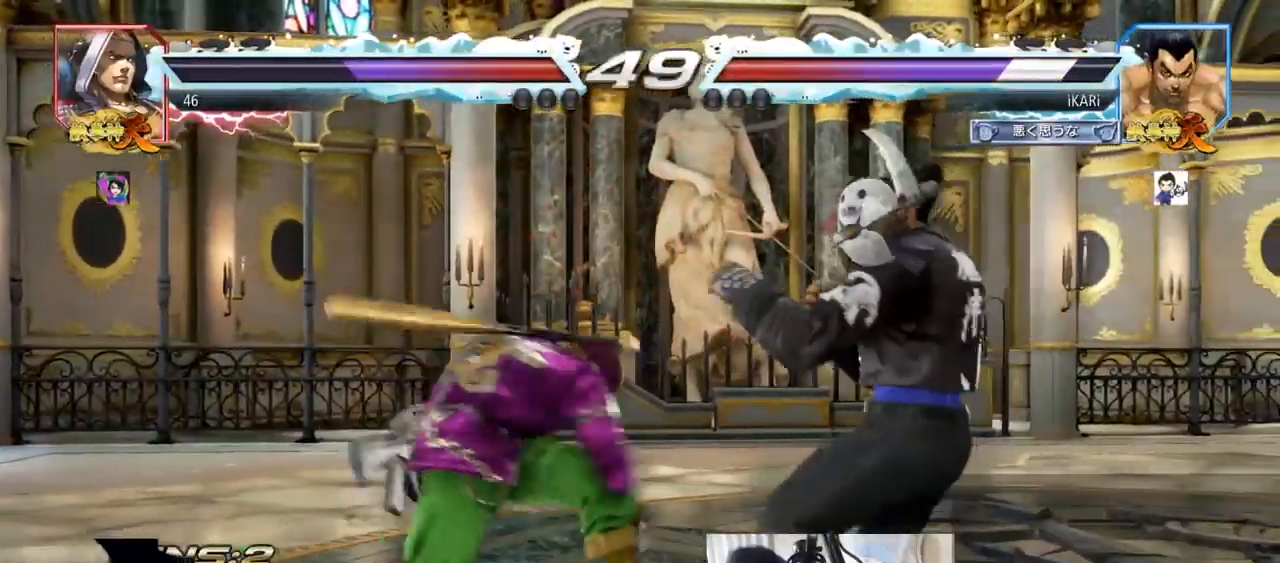
{"buttons": [], "left_stick": "center", "events": [[34, "left_stick", "right"], [451, "left_stick", "center"]]}
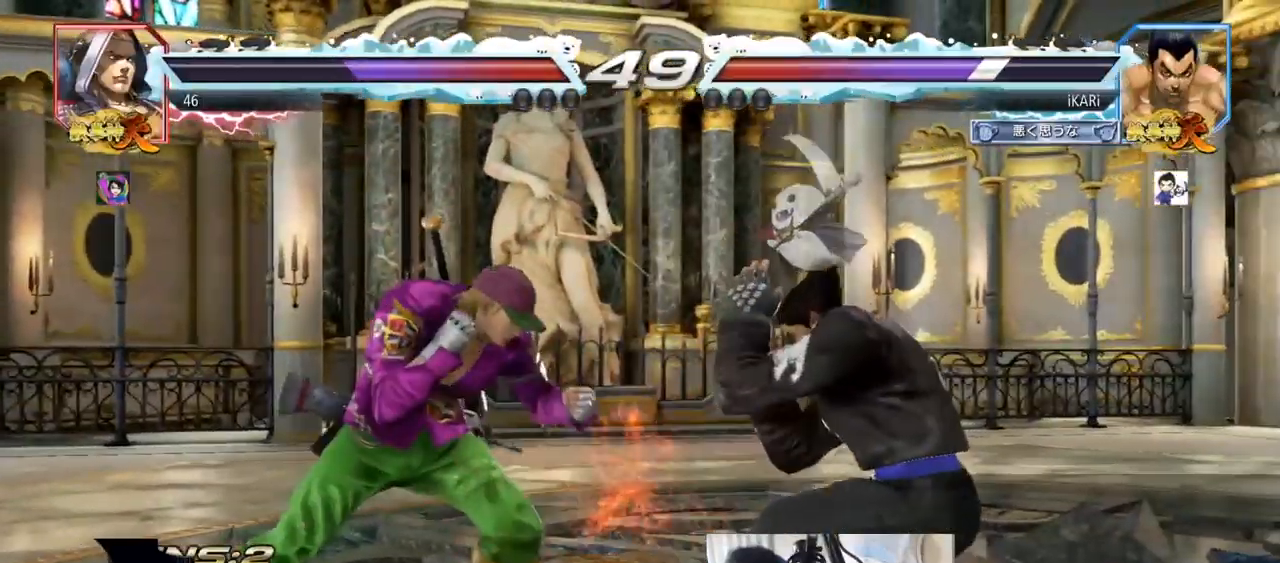
{"buttons": [], "left_stick": "down", "events": [[100, "left_stick", "right"], [150, "left_stick", "center"], [217, "left_stick", "right"], [367, "left_stick", "down"]]}
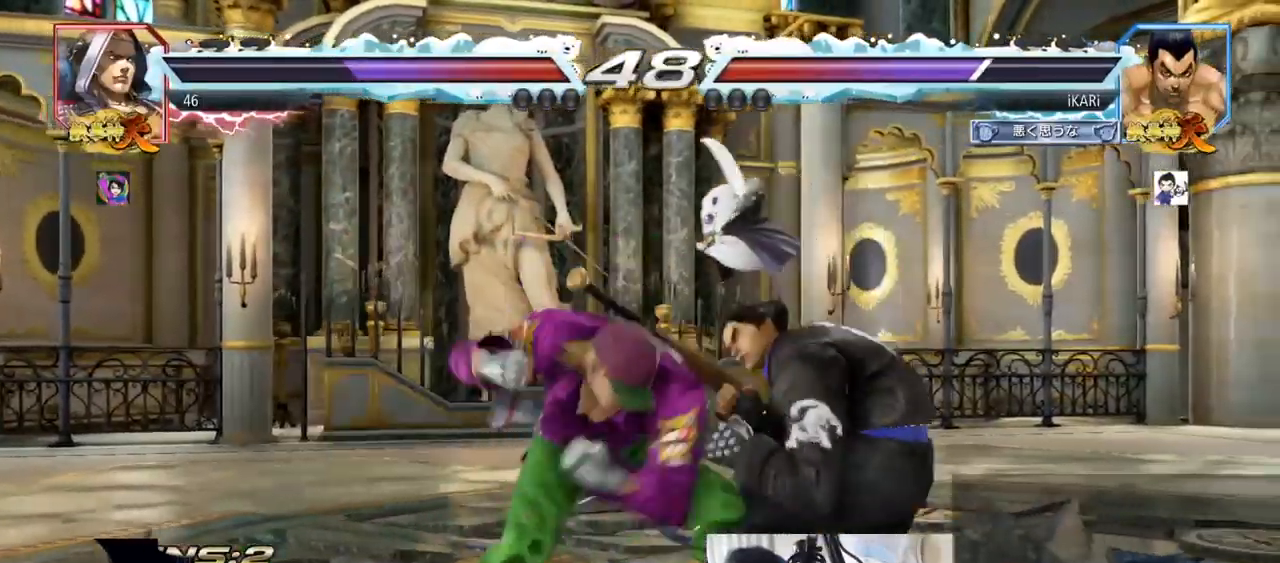
{"buttons": [], "left_stick": "down", "events": [[84, "left_stick", "center"], [217, "left_stick", "right"], [434, "left_stick", "down"]]}